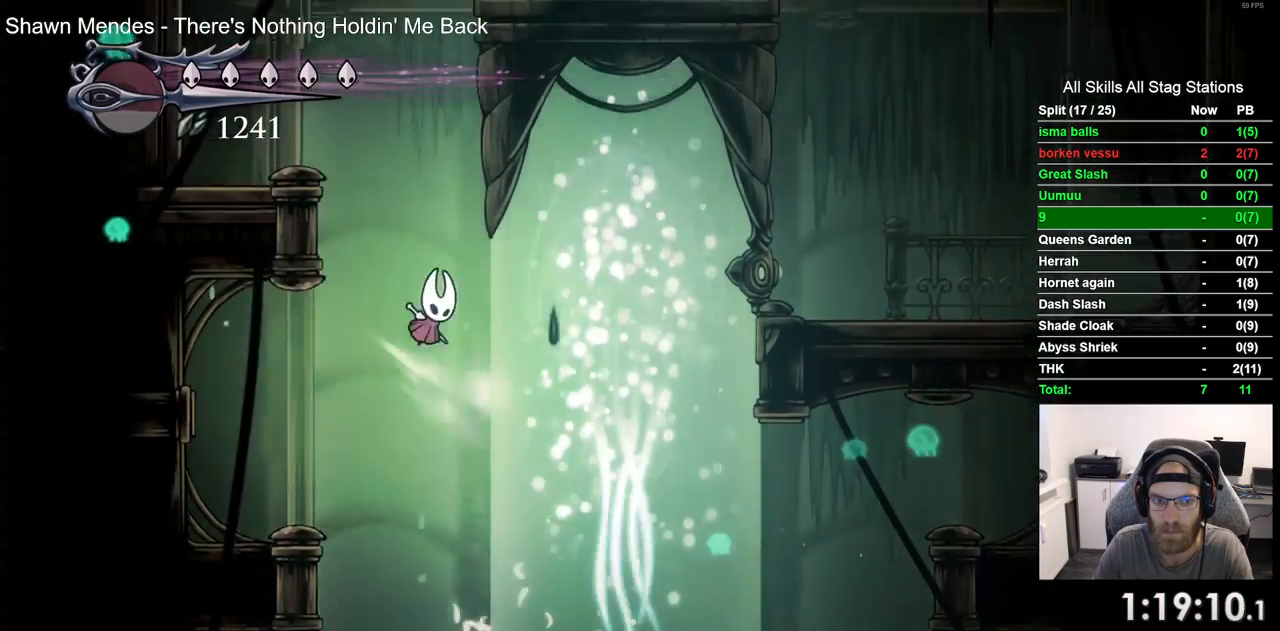
Gameplay with a controller (PlayStation layout); each line is a JSON object with the inputs held at the frame after it. "events" lists button and stick changes between this image and that frame as [ms after this image, input, new state], when the widget could be followed in between. Not read: R1.
{"buttons": ["CROSS", "DPAD_RIGHT"], "left_stick": "center", "right_stick": "center", "events": [[100, "CROSS", "up"], [150, "CROSS", "down"]]}
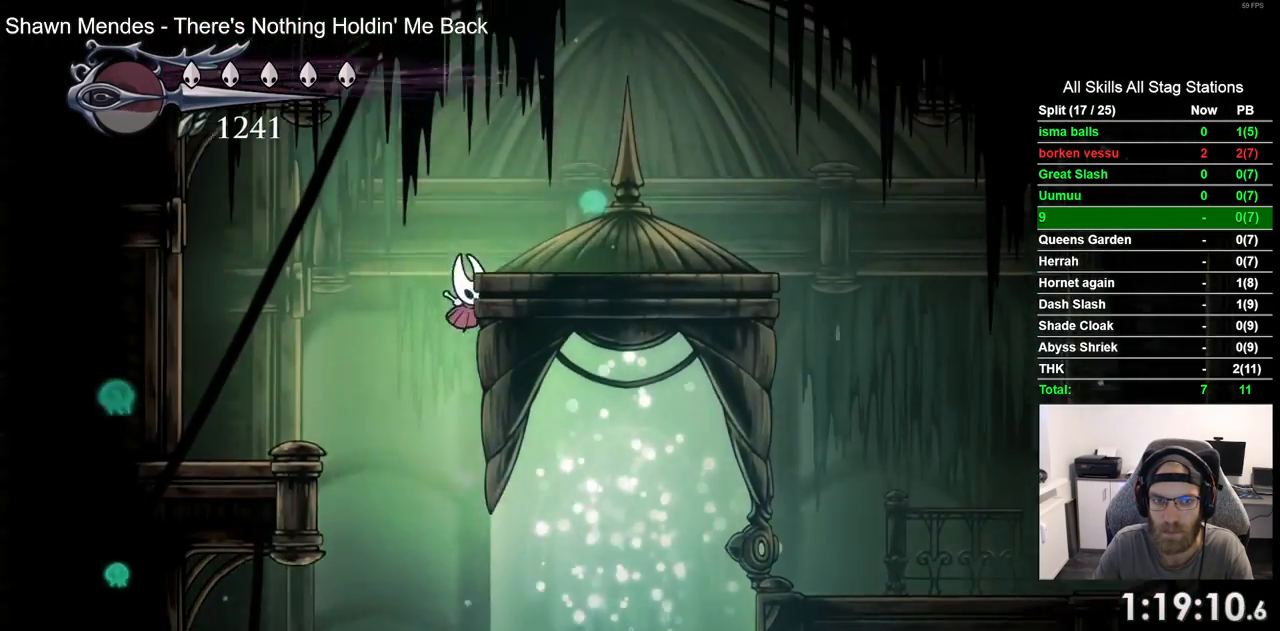
{"buttons": ["R2", "DPAD_RIGHT"], "left_stick": "center", "right_stick": "center", "events": [[167, "CROSS", "up"], [217, "CROSS", "down"], [400, "CROSS", "up"], [483, "R2", "down"]]}
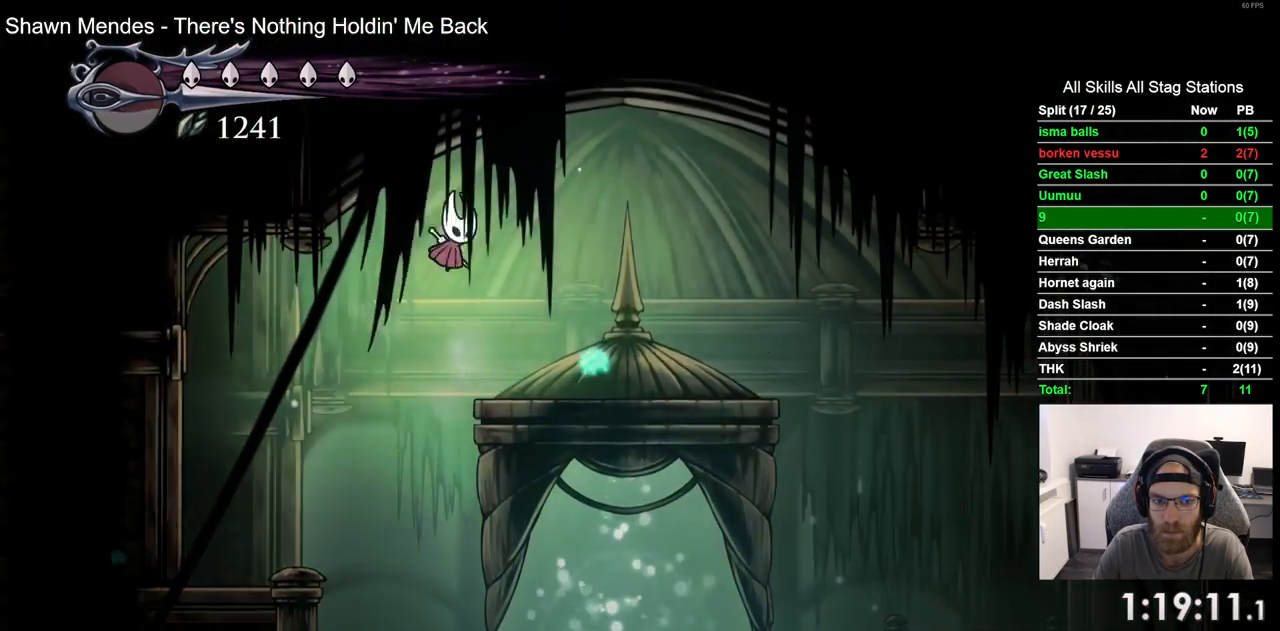
{"buttons": ["DPAD_RIGHT"], "left_stick": "center", "right_stick": "center", "events": [[183, "R2", "up"]]}
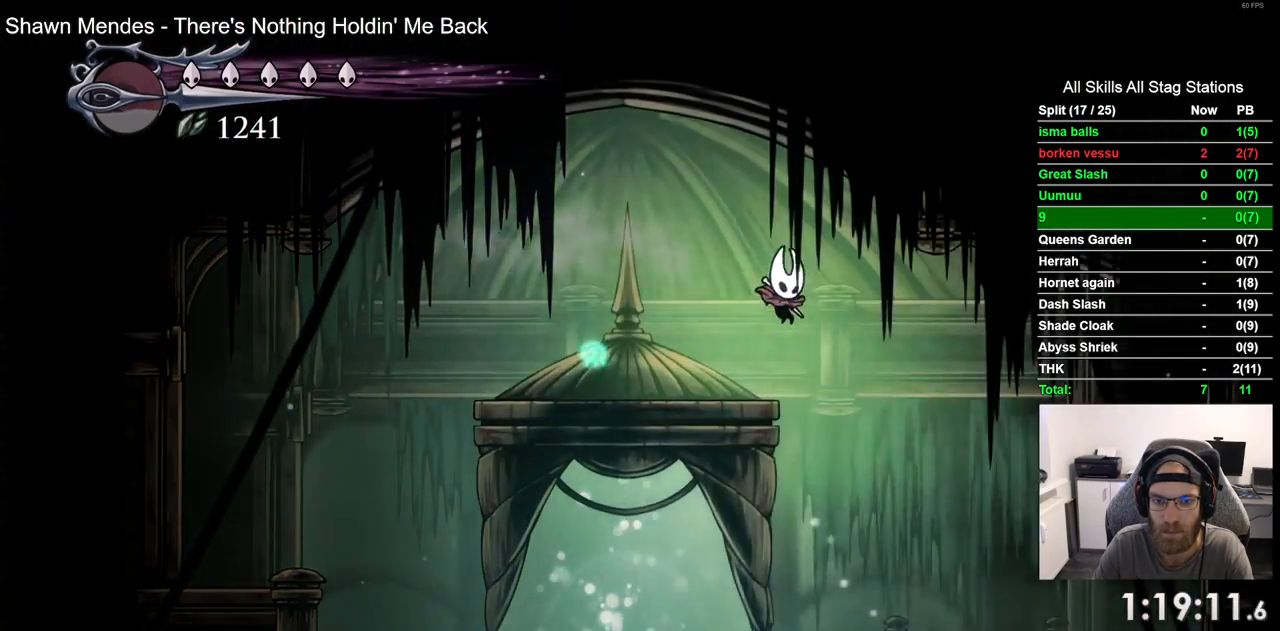
{"buttons": [], "left_stick": "center", "right_stick": "center", "events": [[233, "DPAD_RIGHT", "up"], [250, "DPAD_LEFT", "down"], [350, "DPAD_LEFT", "up"]]}
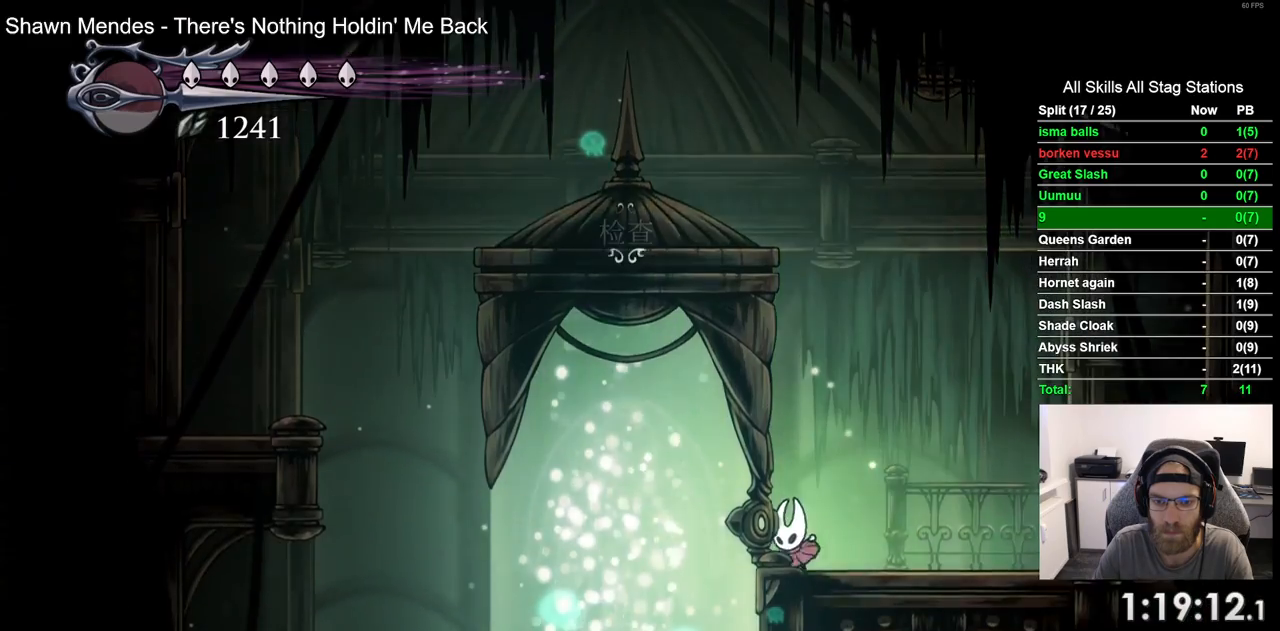
{"buttons": [], "left_stick": "center", "right_stick": "center", "events": [[17, "DPAD_UP", "down"], [117, "DPAD_UP", "up"], [167, "CROSS", "down"], [300, "CROSS", "up"], [367, "CROSS", "down"], [483, "CROSS", "up"]]}
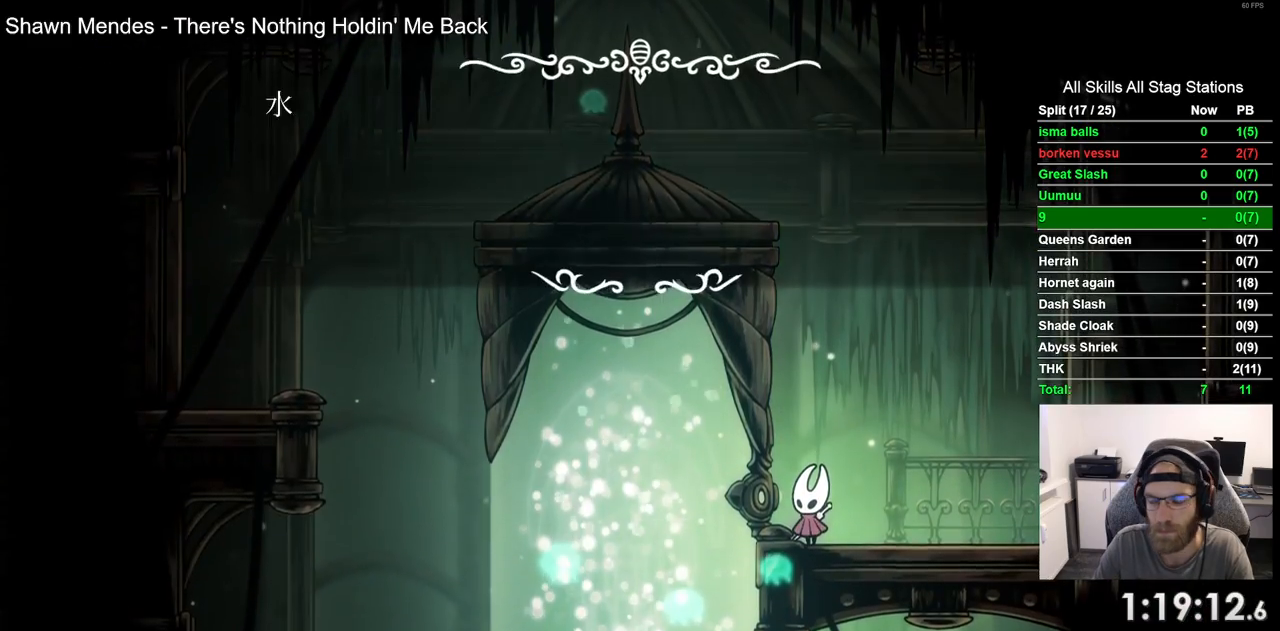
{"buttons": ["CROSS"], "left_stick": "center", "right_stick": "center", "events": [[67, "CROSS", "down"], [183, "CROSS", "up"], [267, "CROSS", "down"], [367, "CROSS", "up"], [450, "CROSS", "down"]]}
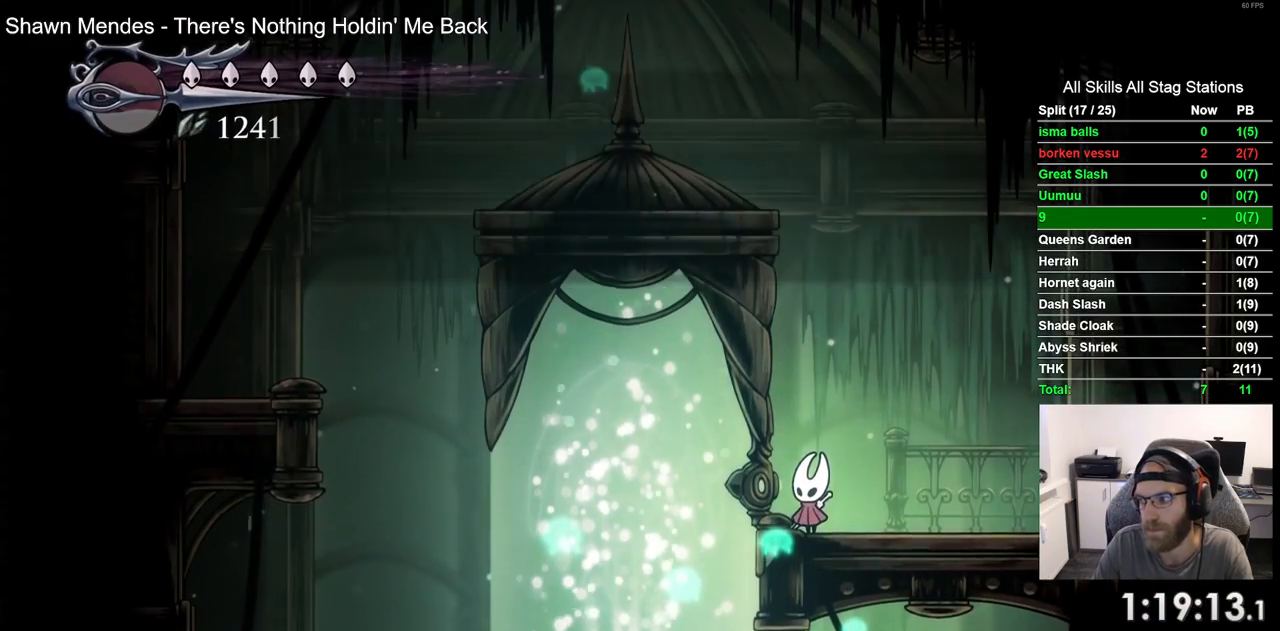
{"buttons": ["CROSS"], "left_stick": "center", "right_stick": "center", "events": [[33, "CROSS", "up"], [117, "CROSS", "down"], [217, "CROSS", "up"], [300, "CROSS", "down"]]}
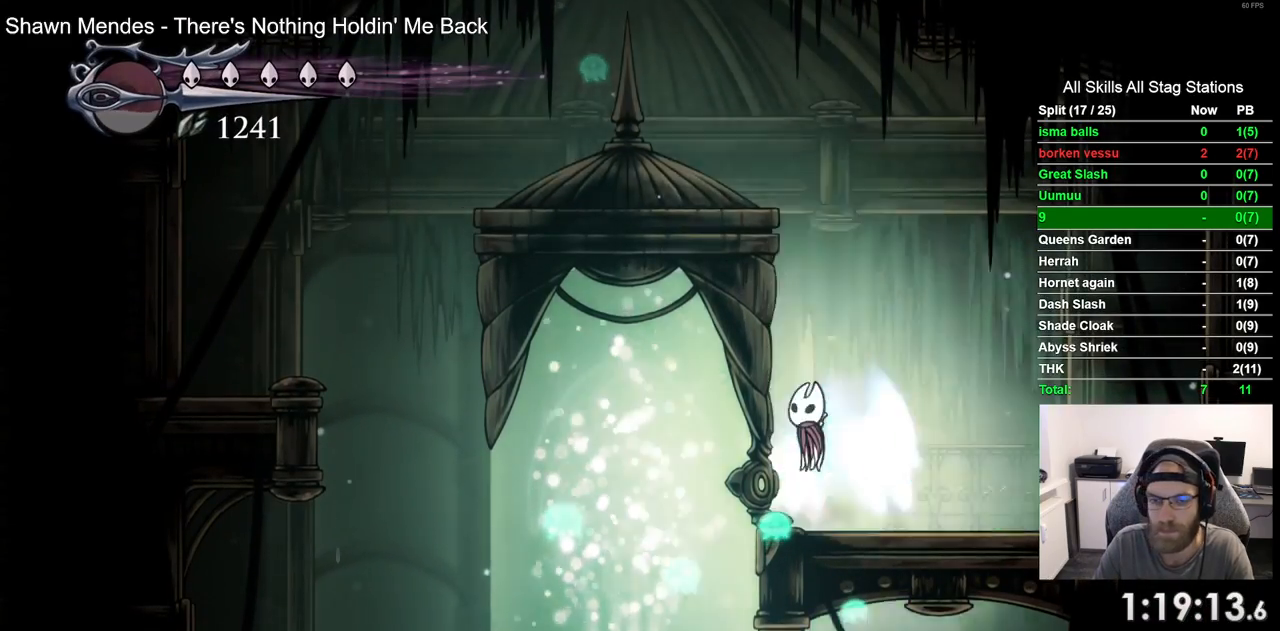
{"buttons": [], "left_stick": "center", "right_stick": "center", "events": [[83, "CROSS", "up"], [400, "DPAD_RIGHT", "down"], [500, "DPAD_RIGHT", "up"]]}
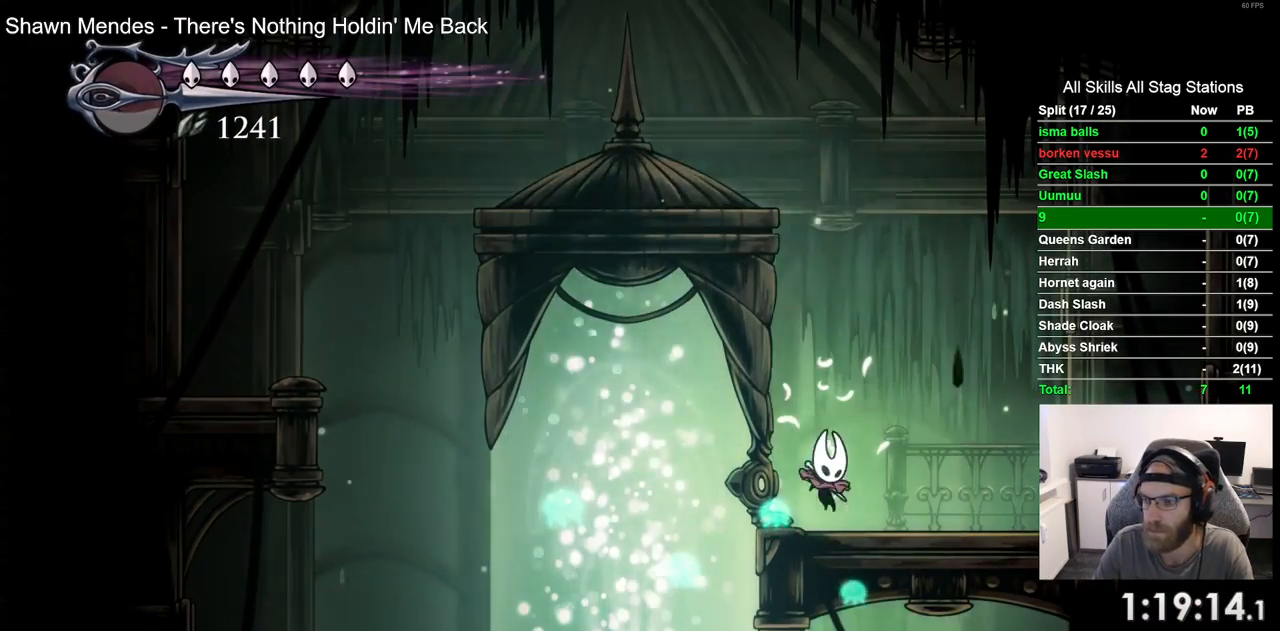
{"buttons": ["DPAD_RIGHT"], "left_stick": "center", "right_stick": "center", "events": [[200, "DPAD_UP", "down"], [317, "DPAD_UP", "up"], [467, "DPAD_RIGHT", "down"]]}
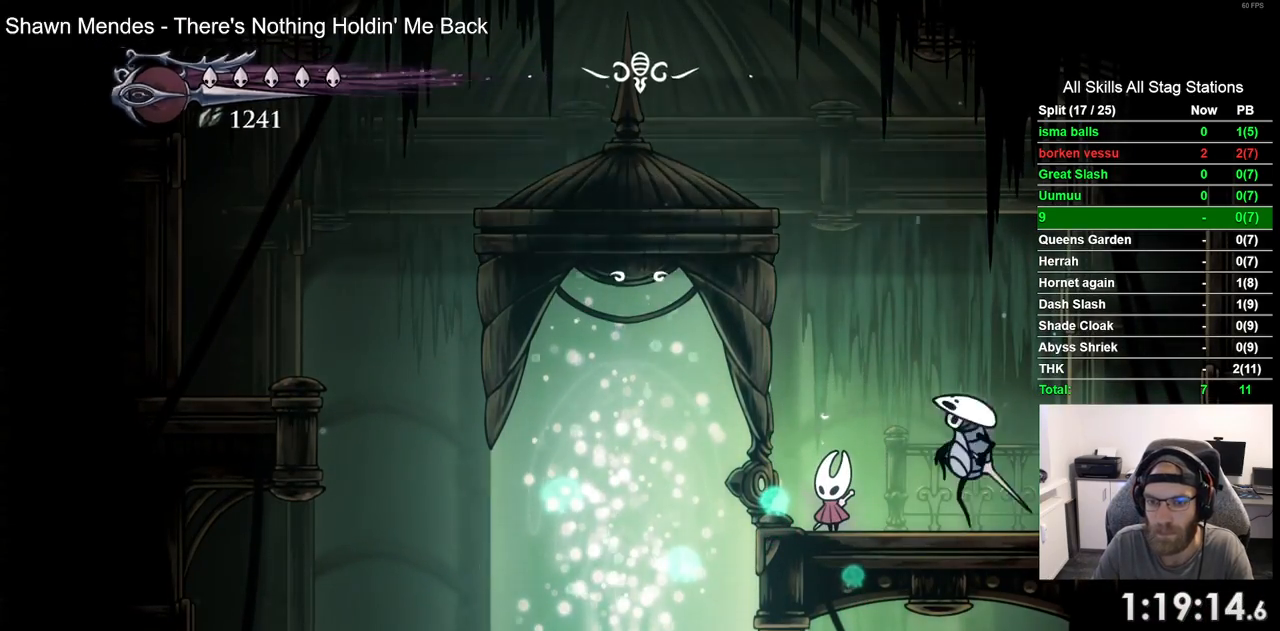
{"buttons": ["CROSS"], "left_stick": "center", "right_stick": "center", "events": [[117, "DPAD_RIGHT", "up"], [217, "CROSS", "down"], [350, "CROSS", "up"], [417, "CROSS", "down"]]}
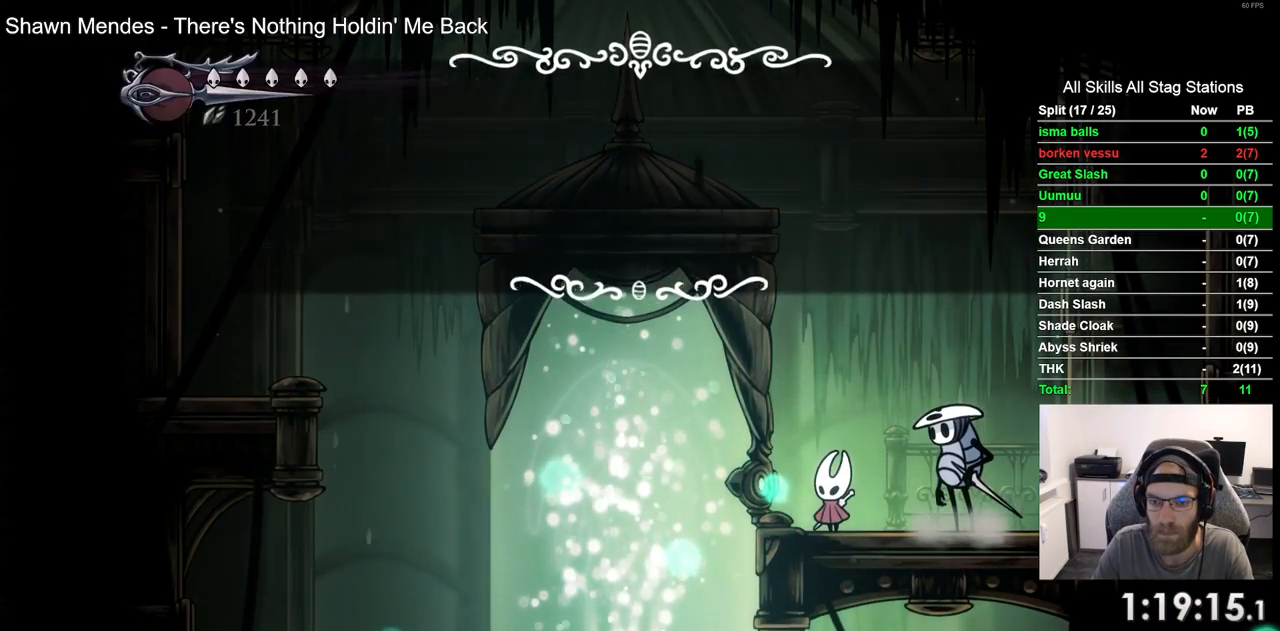
{"buttons": ["DPAD_RIGHT"], "left_stick": "center", "right_stick": "center", "events": [[33, "CROSS", "up"], [83, "DPAD_RIGHT", "down"], [283, "DPAD_RIGHT", "up"], [400, "DPAD_RIGHT", "down"]]}
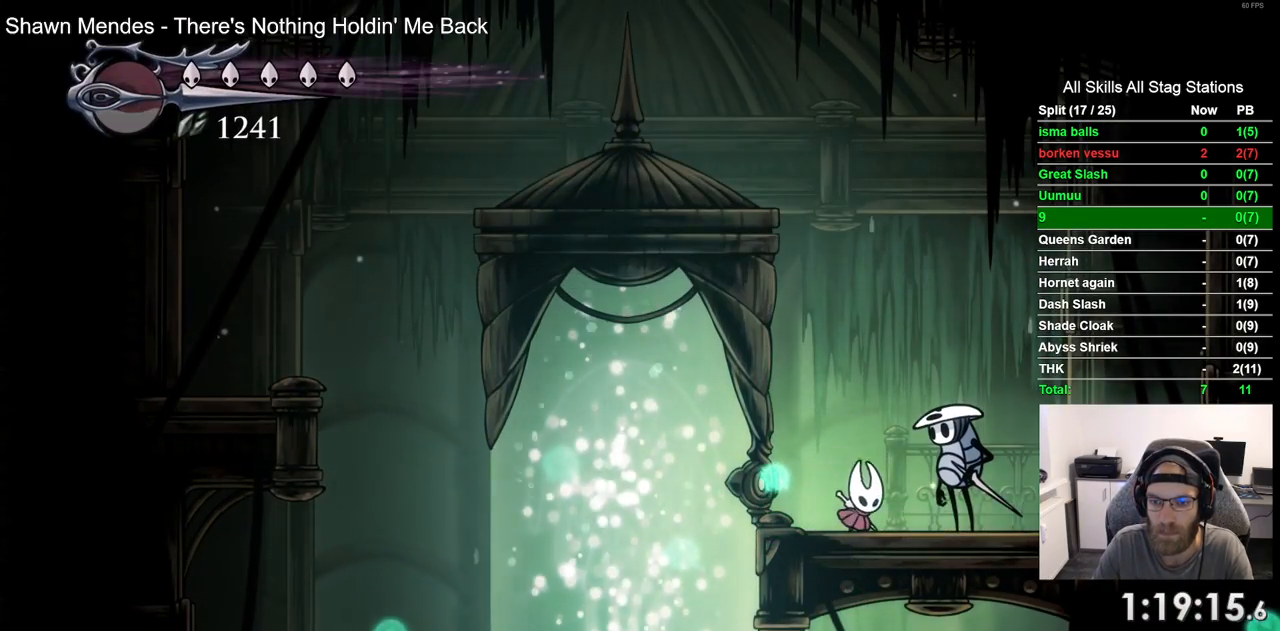
{"buttons": ["CROSS"], "left_stick": "center", "right_stick": "center", "events": [[50, "DPAD_RIGHT", "up"], [150, "DPAD_UP", "down"], [250, "CROSS", "down"], [300, "DPAD_UP", "up"], [350, "CROSS", "up"], [450, "CROSS", "down"]]}
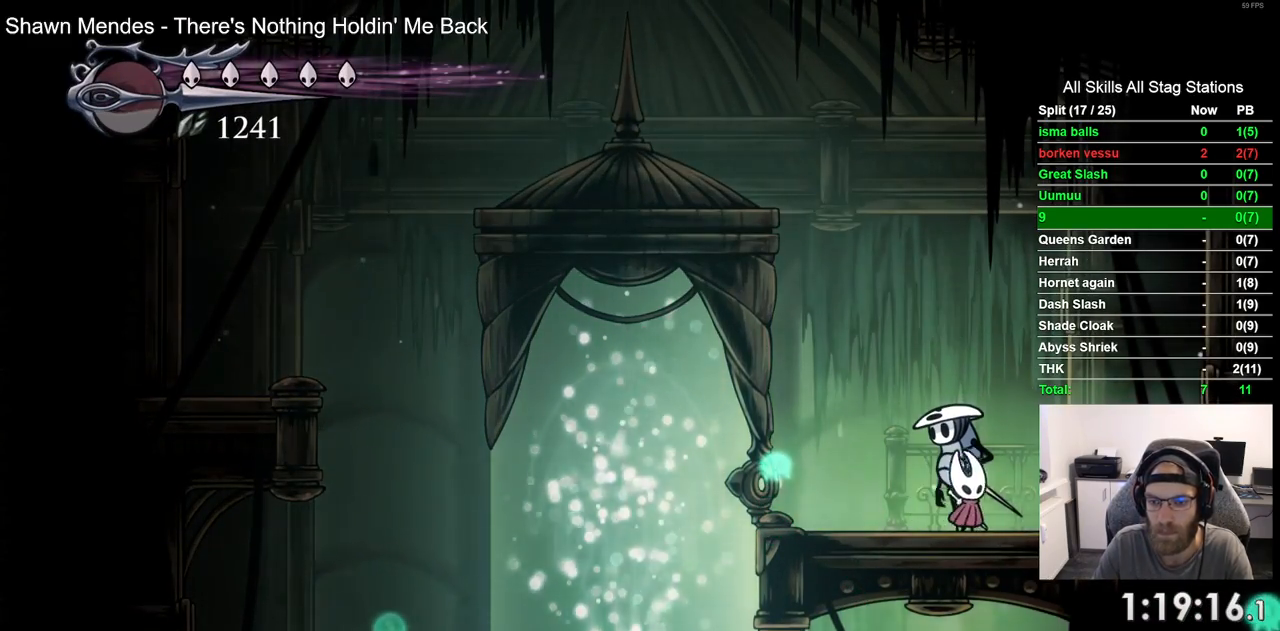
{"buttons": ["CROSS"], "left_stick": "center", "right_stick": "center", "events": [[33, "CROSS", "up"], [133, "CROSS", "down"], [233, "CROSS", "up"], [317, "CROSS", "down"], [417, "CROSS", "up"], [500, "CROSS", "down"]]}
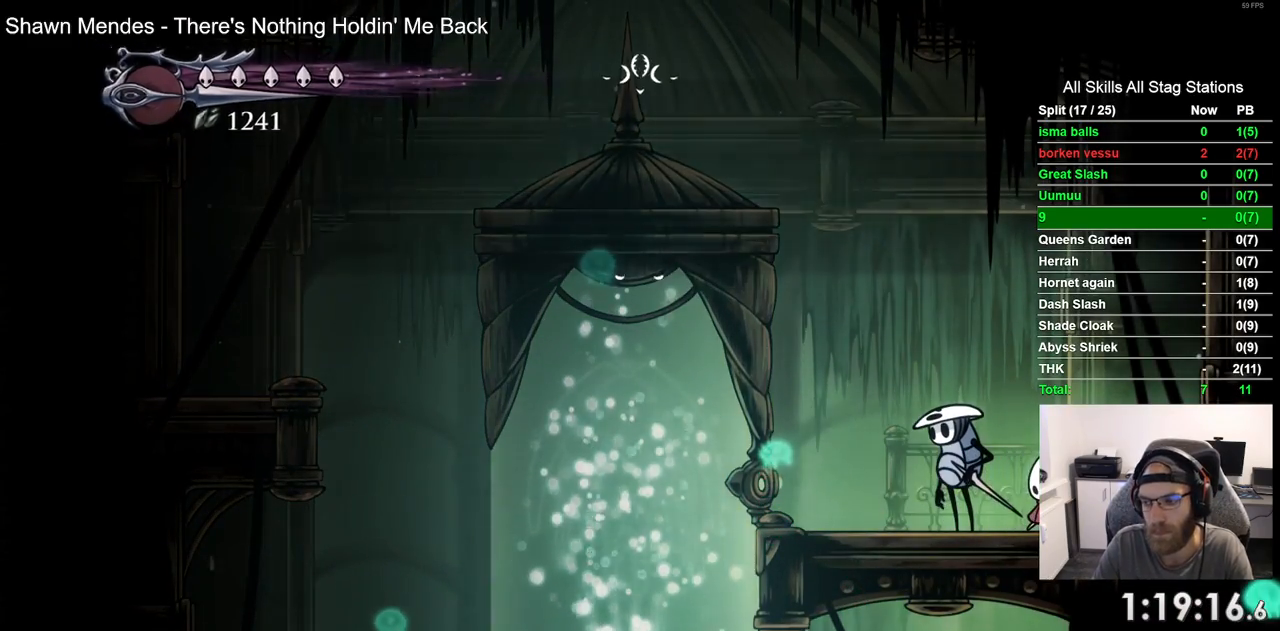
{"buttons": [], "left_stick": "center", "right_stick": "center", "events": [[100, "CROSS", "up"], [183, "CROSS", "down"], [267, "CROSS", "up"], [367, "CROSS", "down"], [467, "CROSS", "up"]]}
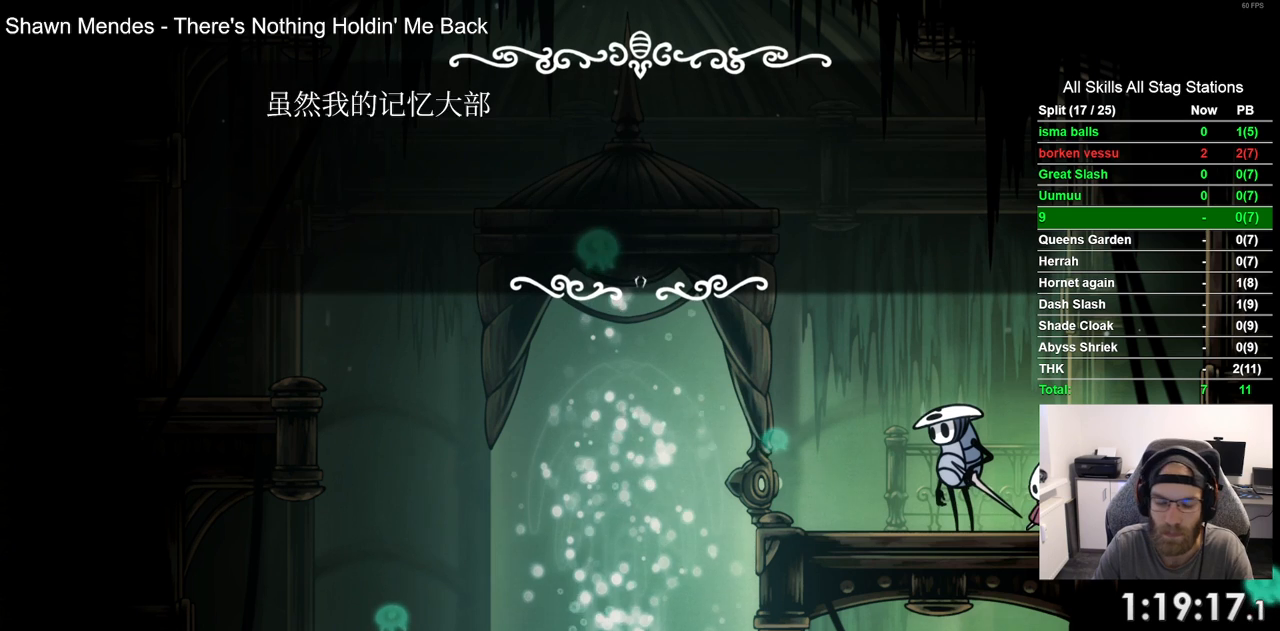
{"buttons": ["CROSS"], "left_stick": "center", "right_stick": "center", "events": [[50, "CROSS", "down"], [133, "CROSS", "up"], [217, "CROSS", "down"], [317, "CROSS", "up"], [400, "CROSS", "down"]]}
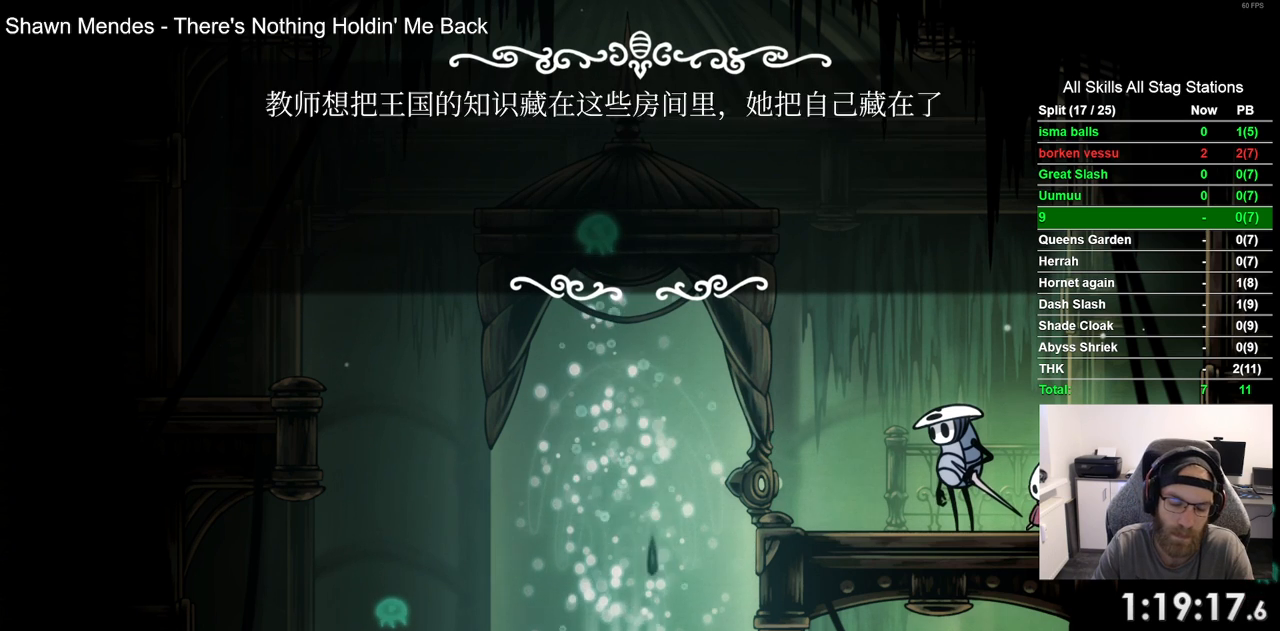
{"buttons": ["CROSS"], "left_stick": "center", "right_stick": "center", "events": [[17, "CROSS", "up"], [100, "CROSS", "down"], [200, "CROSS", "up"], [283, "CROSS", "down"], [400, "CROSS", "up"], [483, "CROSS", "down"]]}
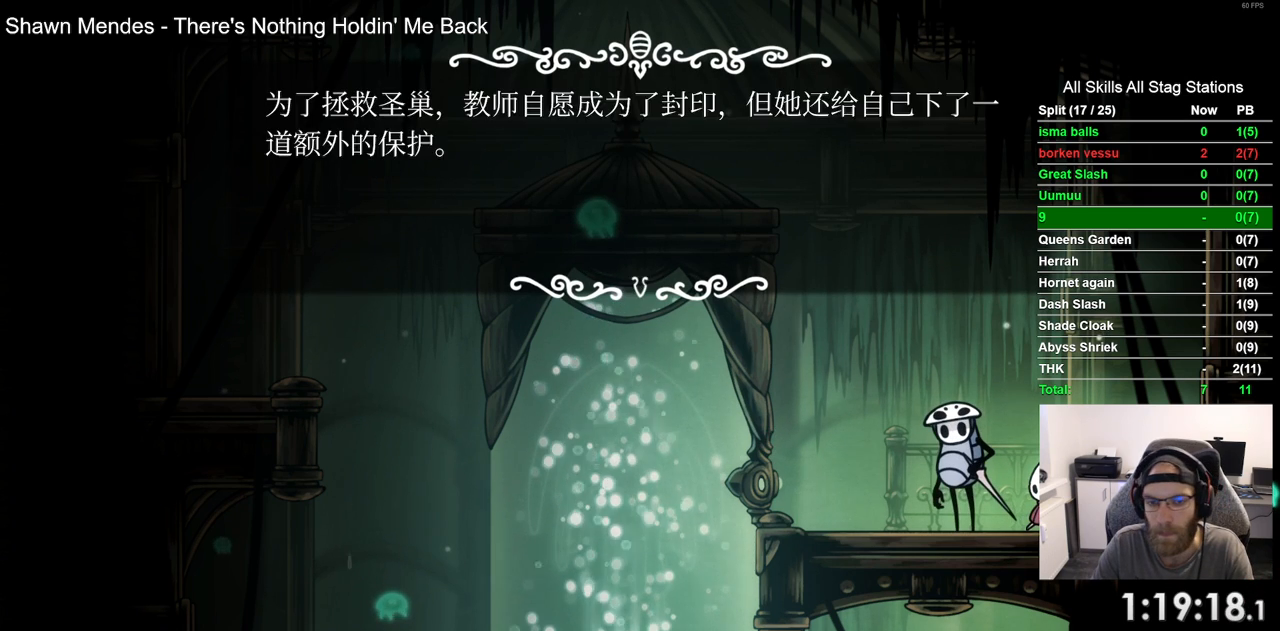
{"buttons": [], "left_stick": "center", "right_stick": "center", "events": [[83, "CROSS", "up"], [167, "CROSS", "down"], [267, "CROSS", "up"], [367, "CROSS", "down"], [467, "CROSS", "up"]]}
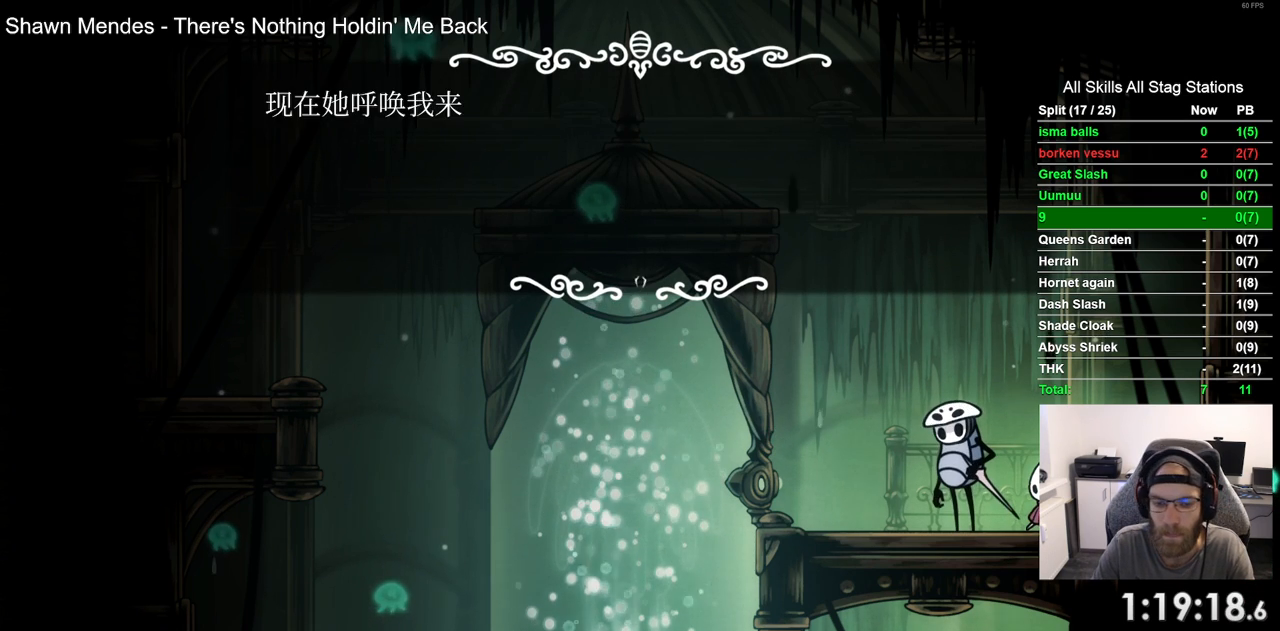
{"buttons": ["CROSS"], "left_stick": "center", "right_stick": "center", "events": [[67, "CROSS", "down"], [167, "CROSS", "up"], [250, "CROSS", "down"], [367, "CROSS", "up"], [433, "CROSS", "down"]]}
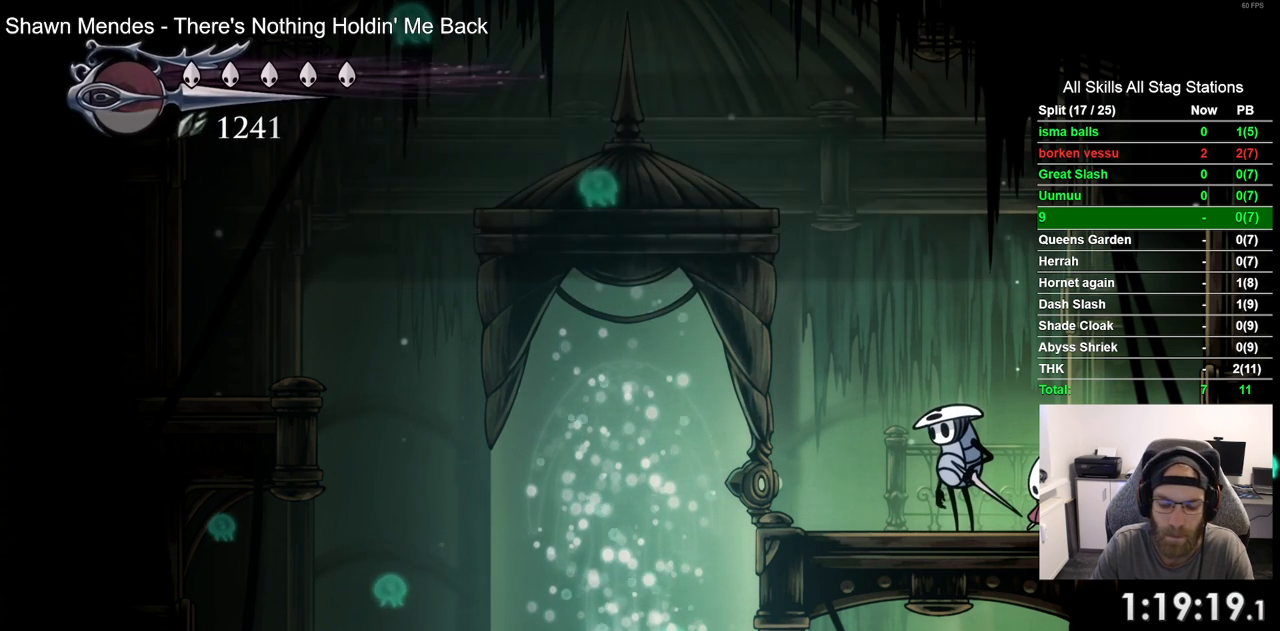
{"buttons": ["CROSS"], "left_stick": "center", "right_stick": "center", "events": [[33, "CROSS", "up"], [133, "CROSS", "down"], [233, "CROSS", "up"], [333, "CROSS", "down"], [417, "CROSS", "up"], [500, "CROSS", "down"]]}
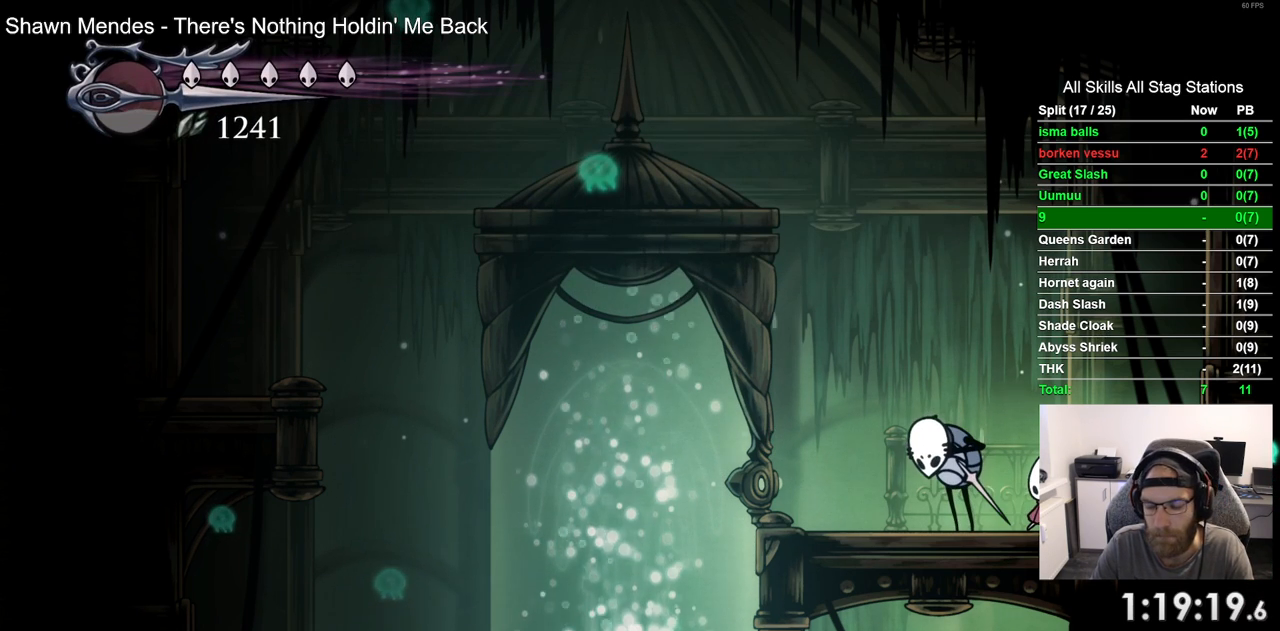
{"buttons": [], "left_stick": "center", "right_stick": "center", "events": [[117, "CROSS", "up"], [217, "CROSS", "down"], [317, "CROSS", "up"], [400, "CROSS", "down"], [500, "CROSS", "up"]]}
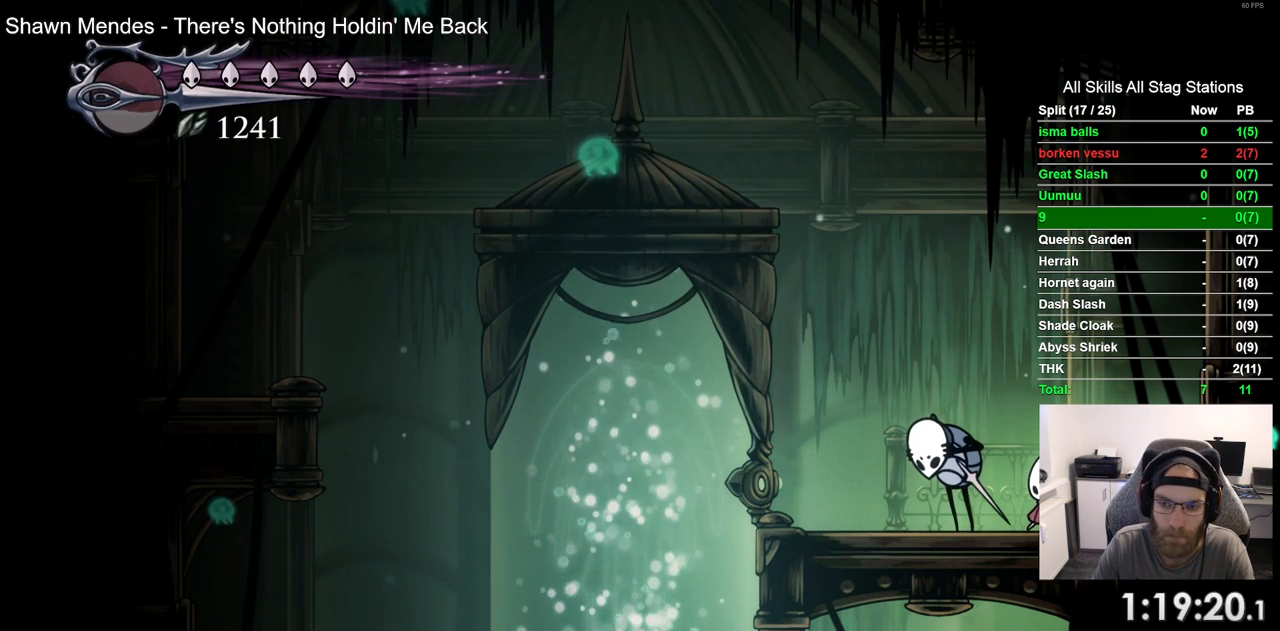
{"buttons": ["CROSS"], "left_stick": "center", "right_stick": "center", "events": [[100, "CROSS", "down"], [183, "CROSS", "up"], [283, "CROSS", "down"], [383, "CROSS", "up"], [483, "CROSS", "down"]]}
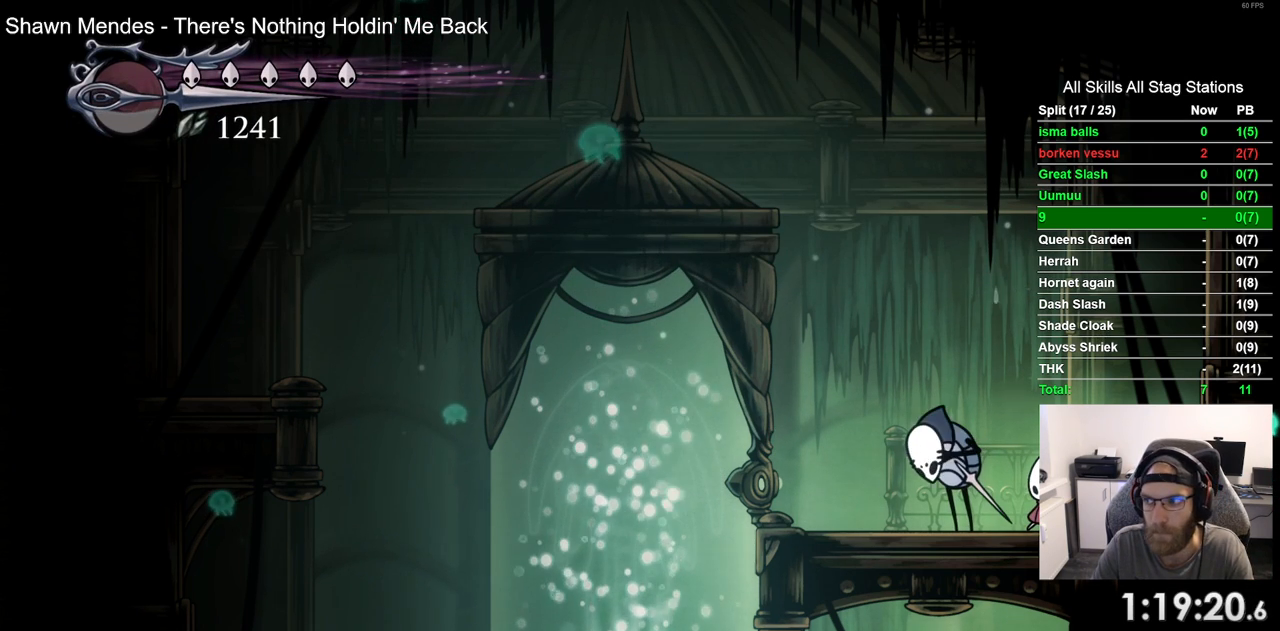
{"buttons": ["CROSS"], "left_stick": "center", "right_stick": "center", "events": [[100, "CROSS", "up"], [183, "CROSS", "down"], [300, "CROSS", "up"], [400, "CROSS", "down"]]}
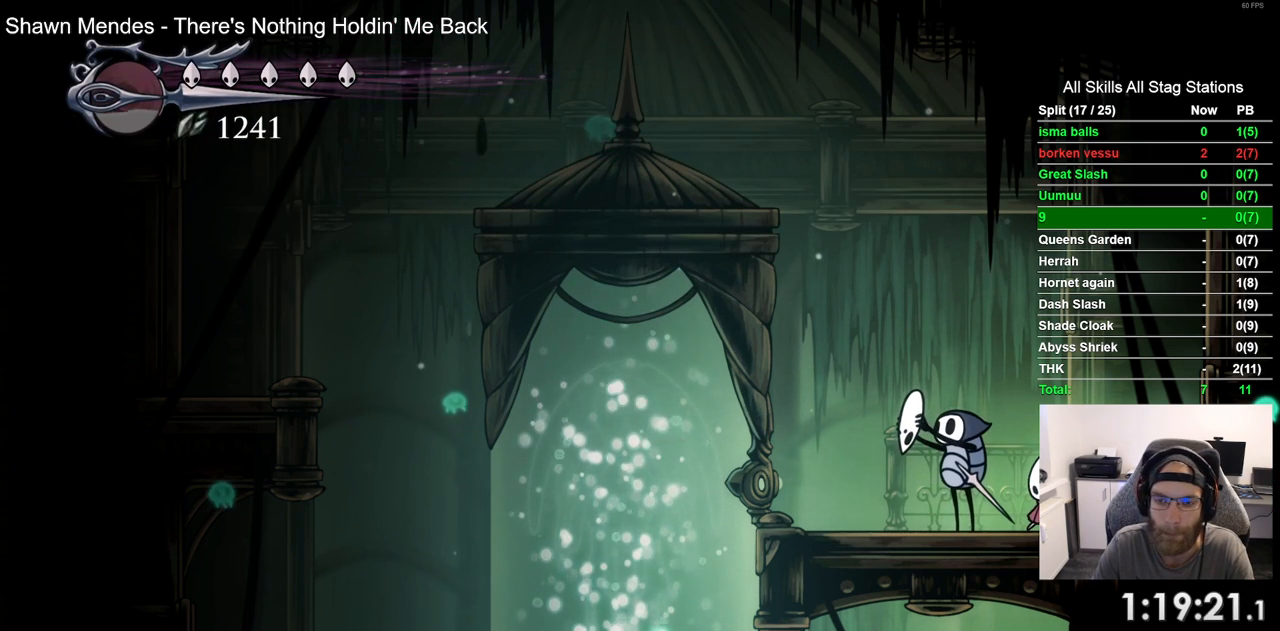
{"buttons": [], "left_stick": "center", "right_stick": "center", "events": [[17, "CROSS", "up"], [117, "CROSS", "down"], [217, "CROSS", "up"], [317, "CROSS", "down"], [433, "CROSS", "up"]]}
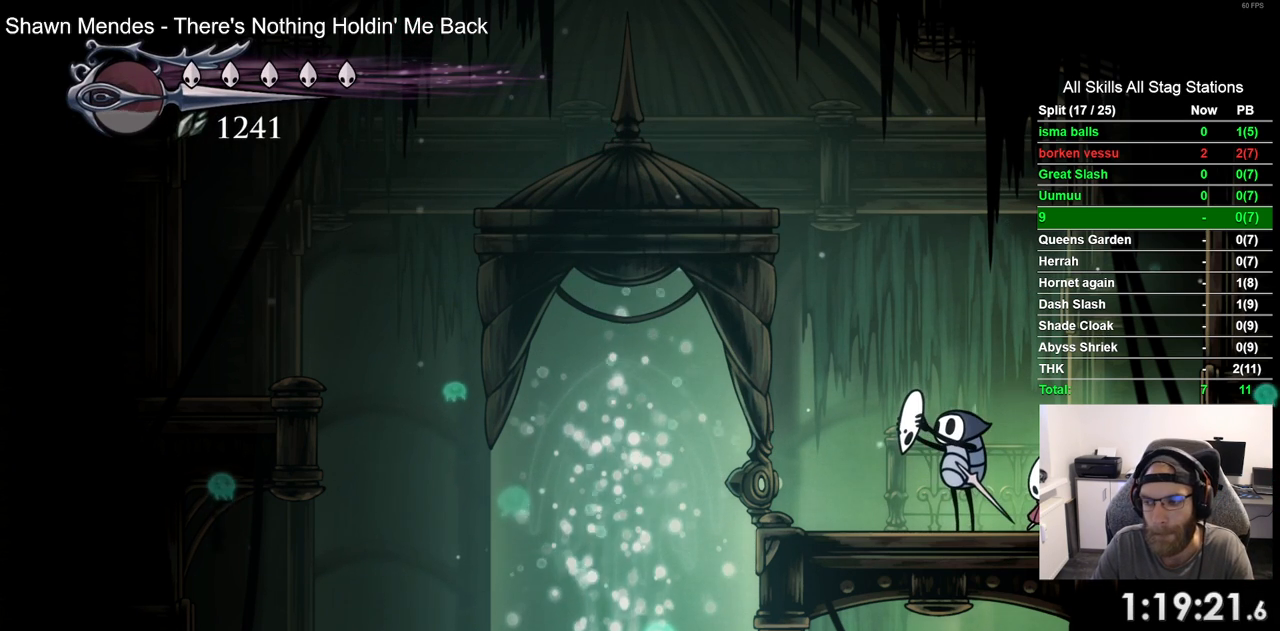
{"buttons": ["CROSS"], "left_stick": "center", "right_stick": "center", "events": [[33, "CROSS", "down"], [133, "CROSS", "up"], [217, "CROSS", "down"], [317, "CROSS", "up"], [417, "CROSS", "down"]]}
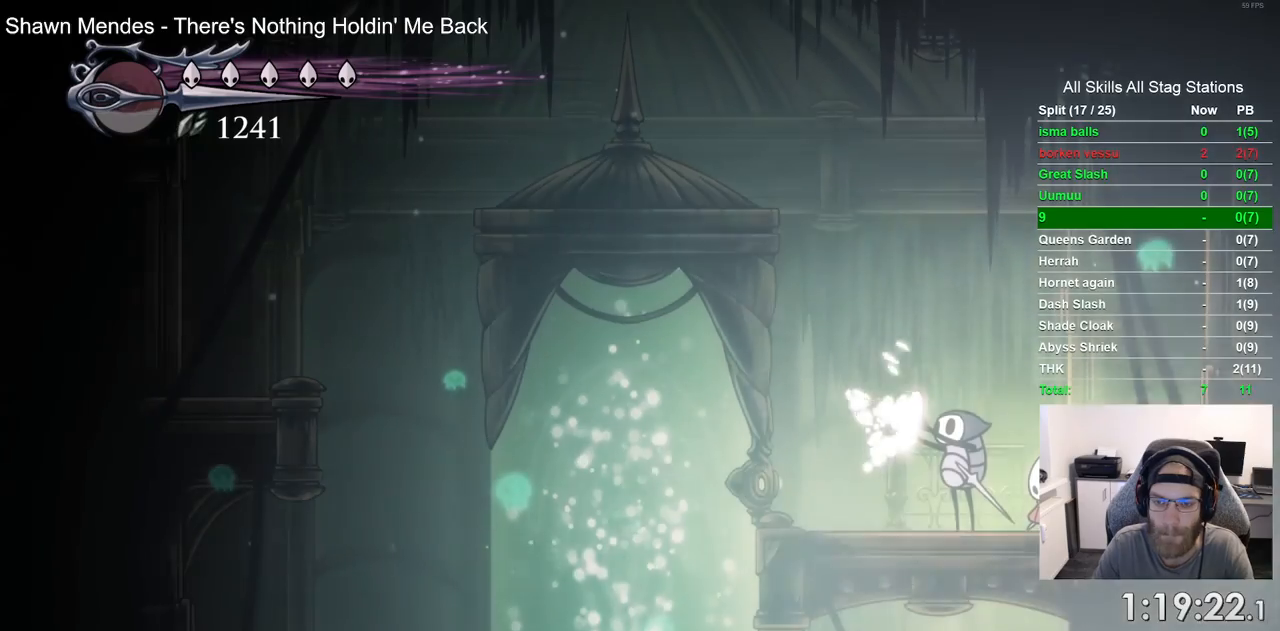
{"buttons": ["DPAD_LEFT"], "left_stick": "center", "right_stick": "center", "events": [[17, "CROSS", "up"], [117, "CROSS", "down"], [233, "CROSS", "up"], [333, "CROSS", "down"], [350, "DPAD_LEFT", "down"], [433, "CROSS", "up"]]}
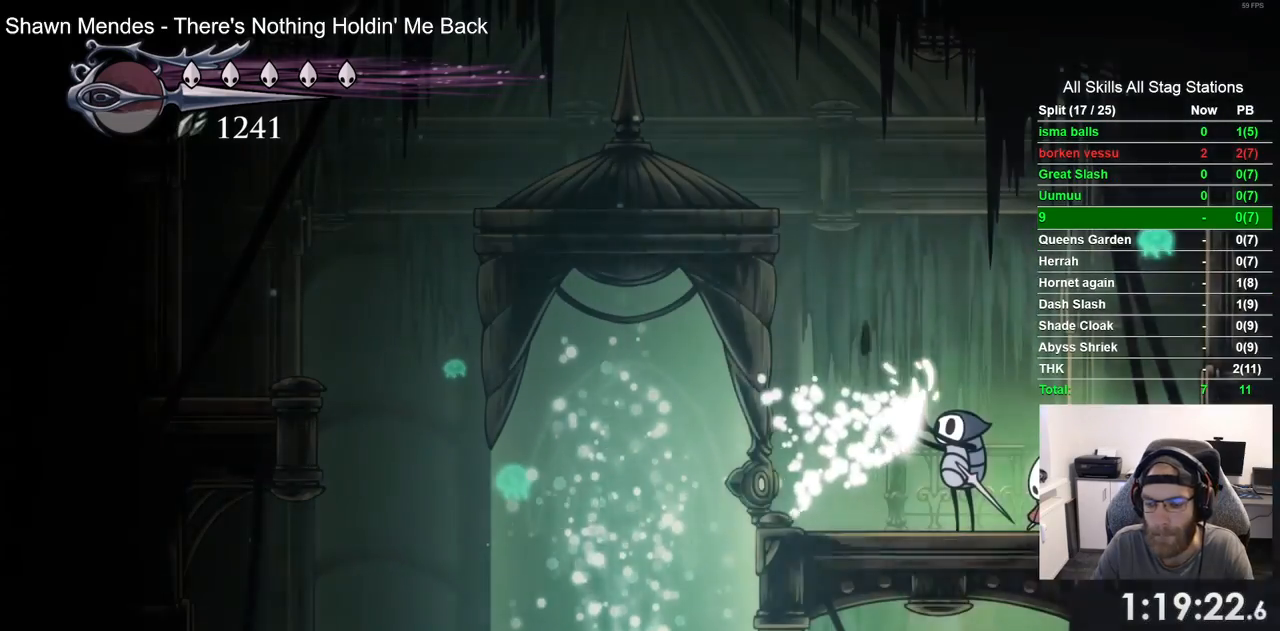
{"buttons": ["CROSS", "DPAD_LEFT"], "left_stick": "center", "right_stick": "center", "events": [[33, "CROSS", "down"], [133, "CROSS", "up"], [233, "CROSS", "down"], [333, "CROSS", "up"], [417, "CROSS", "down"]]}
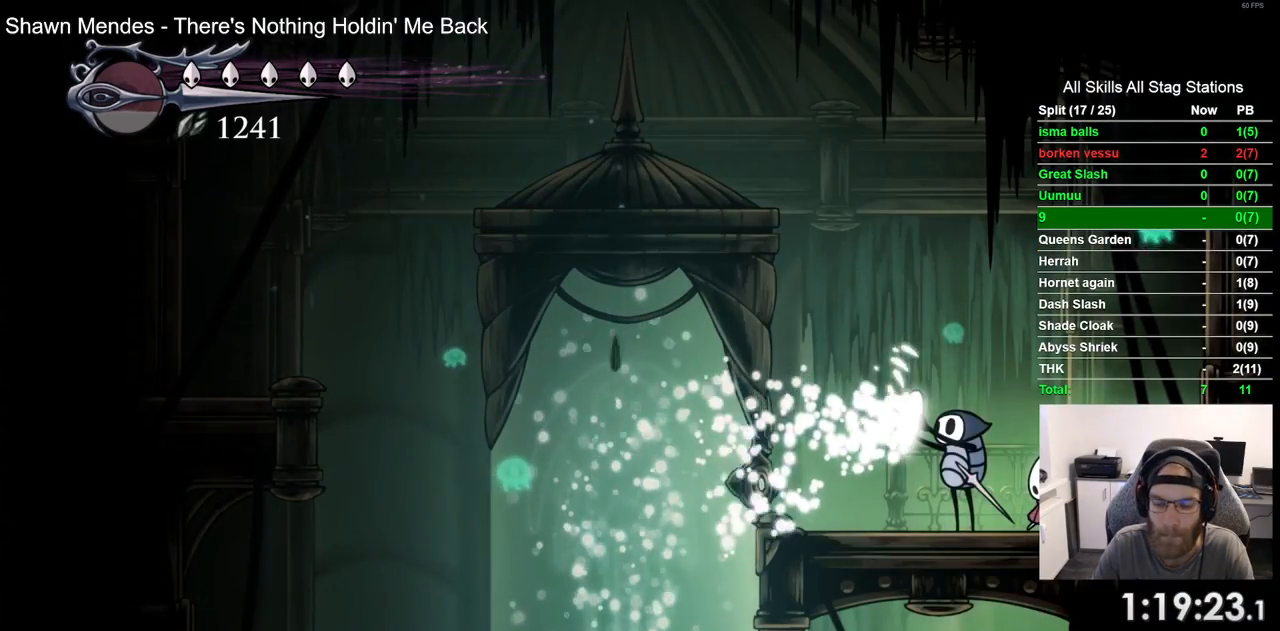
{"buttons": ["CROSS", "DPAD_LEFT"], "left_stick": "center", "right_stick": "center", "events": [[17, "CROSS", "up"], [117, "CROSS", "down"], [217, "CROSS", "up"], [317, "CROSS", "down"], [417, "CROSS", "up"], [500, "CROSS", "down"]]}
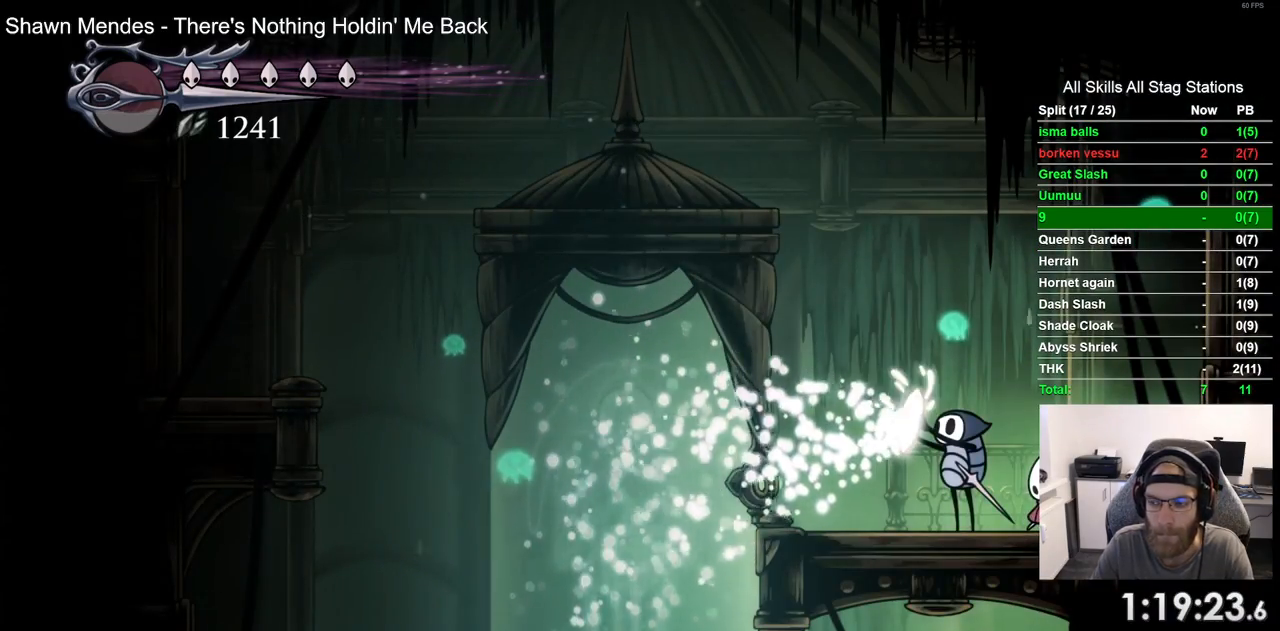
{"buttons": ["CROSS", "DPAD_LEFT"], "left_stick": "center", "right_stick": "center", "events": [[117, "CROSS", "up"], [200, "CROSS", "down"], [300, "CROSS", "up"], [400, "CROSS", "down"]]}